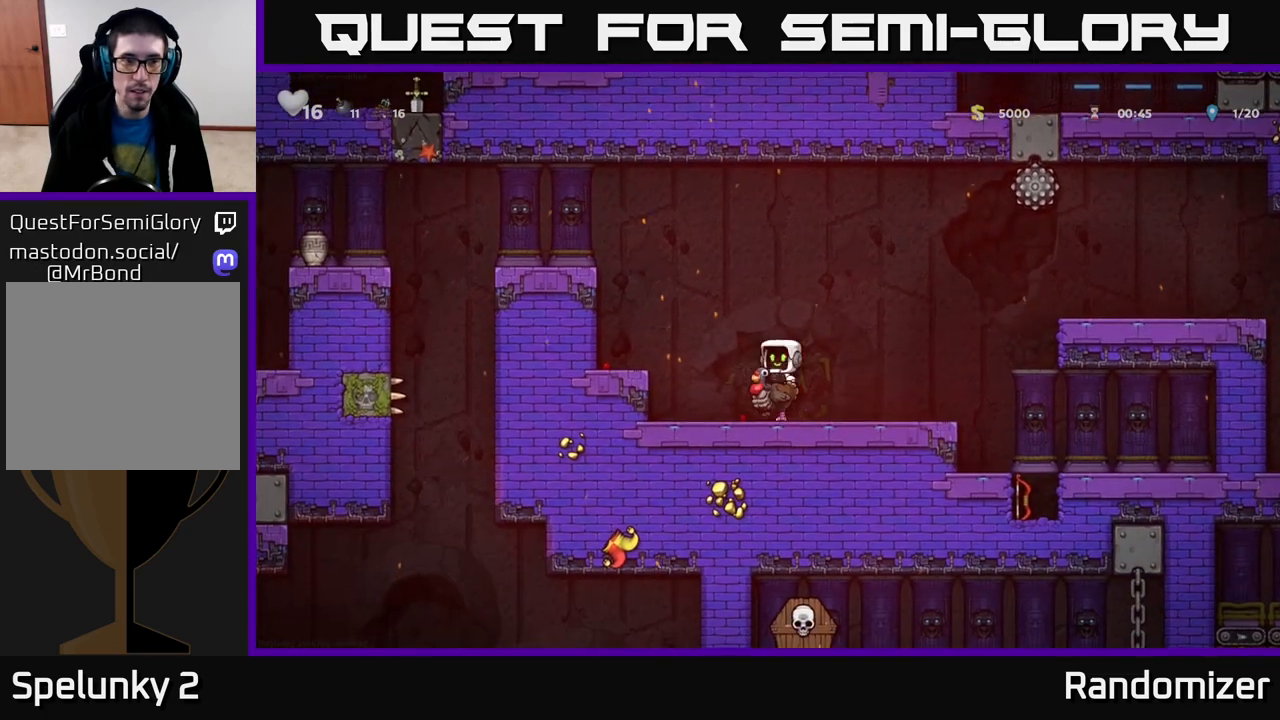
Gameplay with a controller (Xbox layout); each line is a JSON object with the inputs held at the frame after it. "events" lists button and stick changes between this image and that frame as [ms after this image, input, new state], when the widget could be followed in between.
{"buttons": [], "left_stick": "right", "right_stick": "center", "events": [[117, "A", "up"], [167, "left_stick", "center"], [183, "A", "down"], [300, "left_stick", "right"], [333, "A", "up"]]}
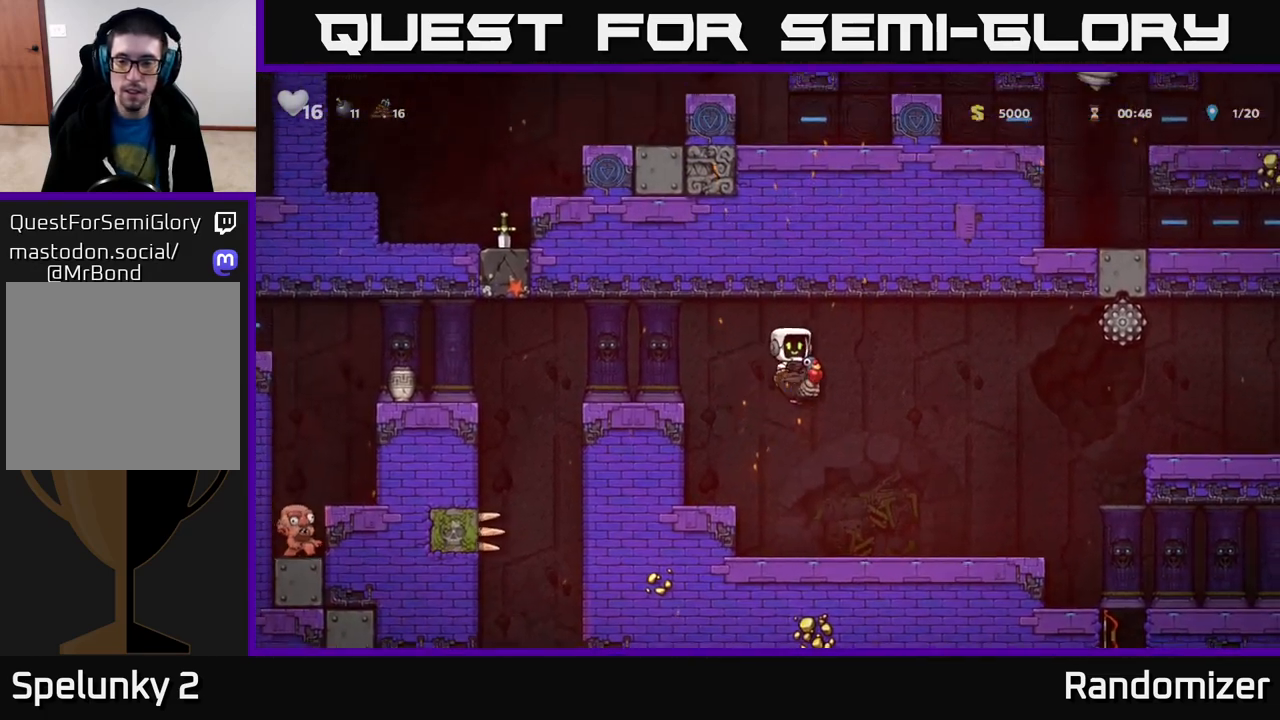
{"buttons": ["A"], "left_stick": "down", "right_stick": "center", "events": [[67, "left_stick", "center"], [117, "left_stick", "left"], [233, "left_stick", "center"], [283, "left_stick", "down"], [433, "A", "down"]]}
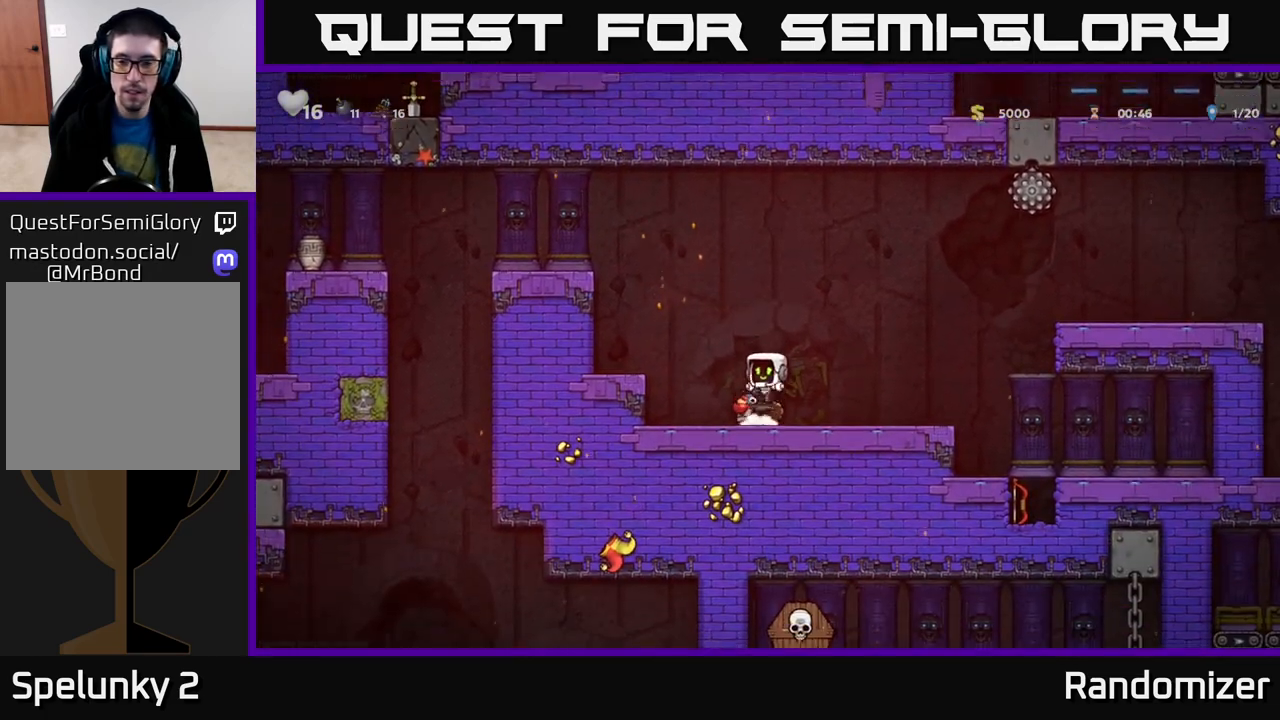
{"buttons": [], "left_stick": "center", "right_stick": "center", "events": [[17, "A", "up"], [50, "left_stick", "right"], [283, "left_stick", "center"]]}
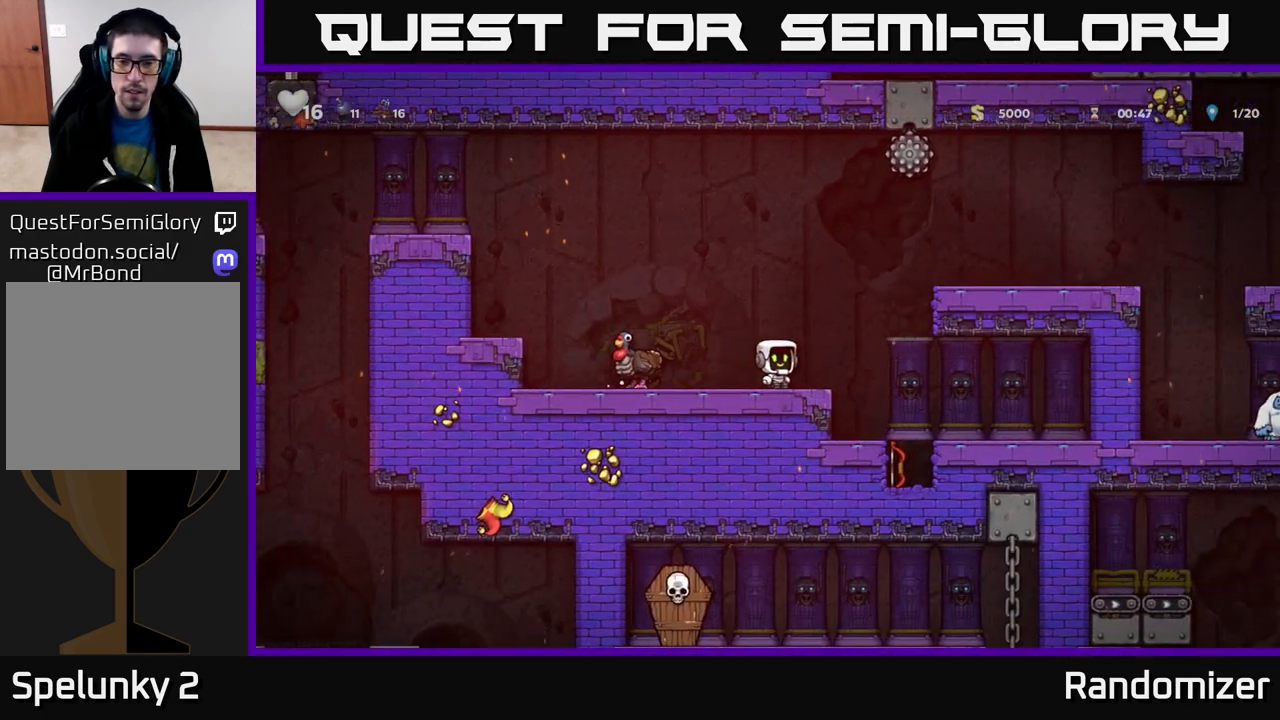
{"buttons": [], "left_stick": "center", "right_stick": "center", "events": []}
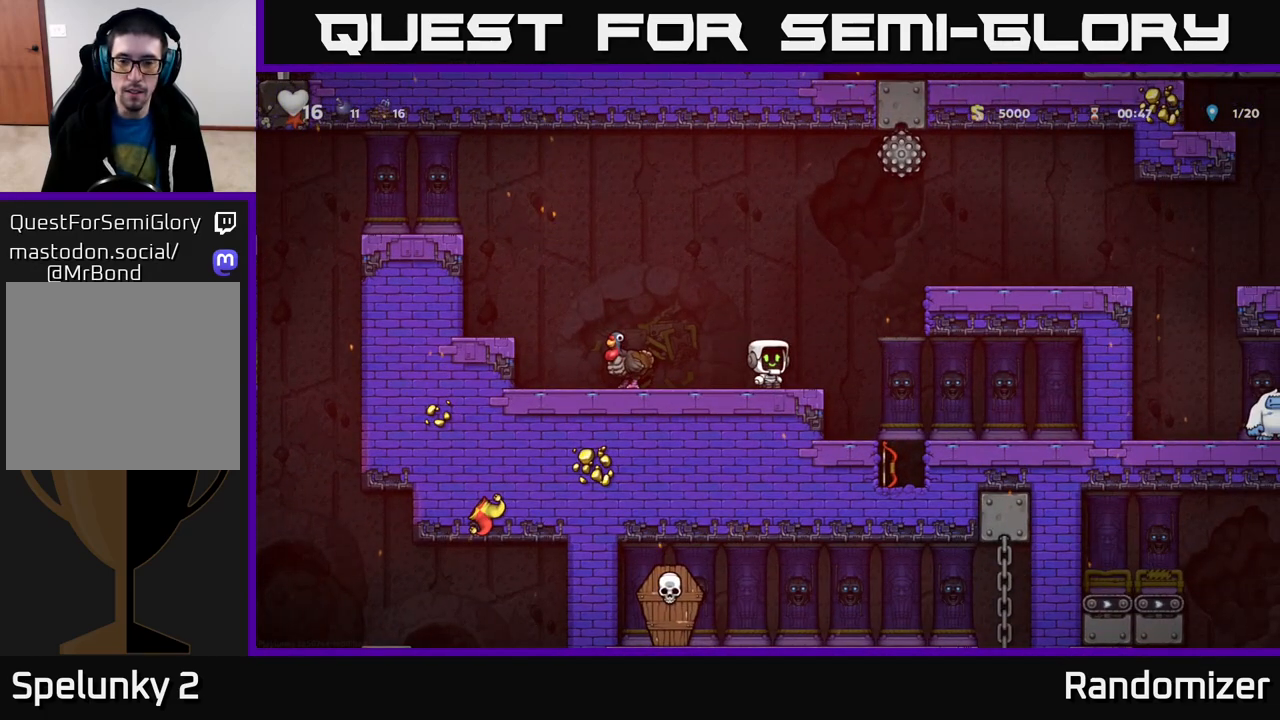
{"buttons": ["A"], "left_stick": "left", "right_stick": "center", "events": [[400, "left_stick", "left"], [417, "A", "down"]]}
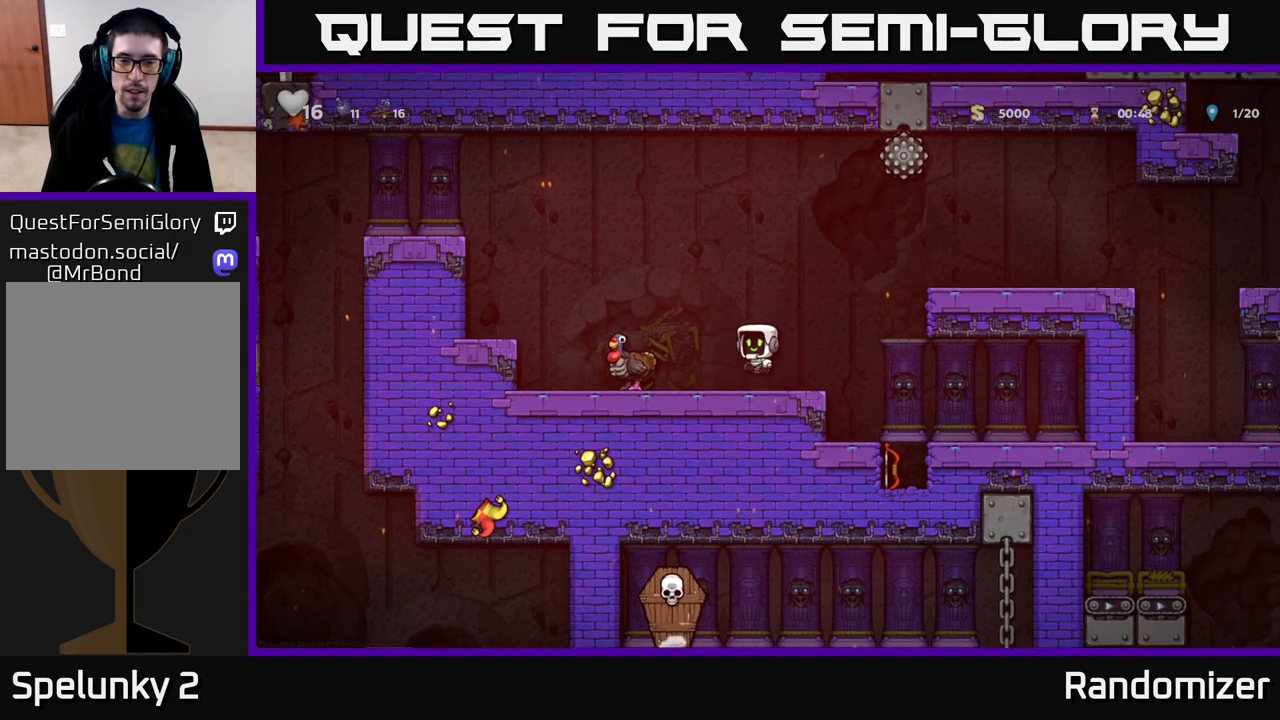
{"buttons": ["A"], "left_stick": "left", "right_stick": "center", "events": [[67, "A", "up"], [217, "left_stick", "center"], [433, "left_stick", "left"], [450, "A", "down"]]}
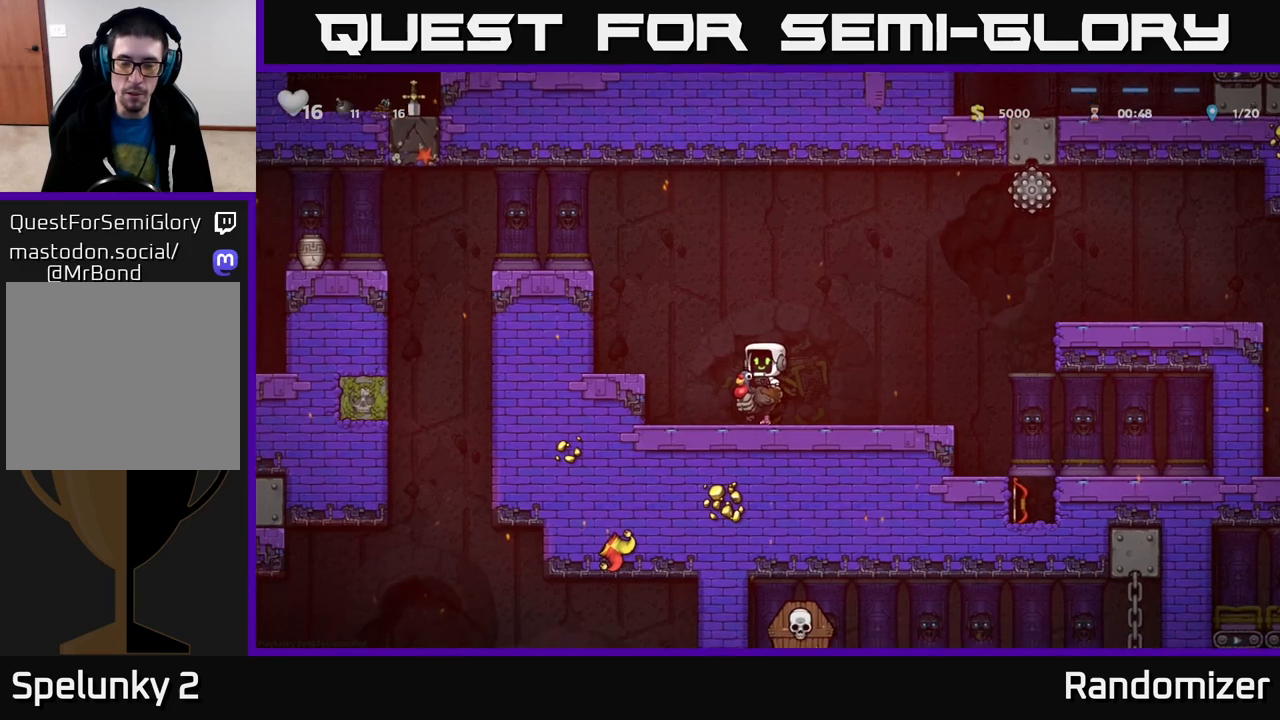
{"buttons": [], "left_stick": "center", "right_stick": "center", "events": [[83, "A", "up"], [150, "A", "down"], [433, "A", "up"], [483, "left_stick", "center"]]}
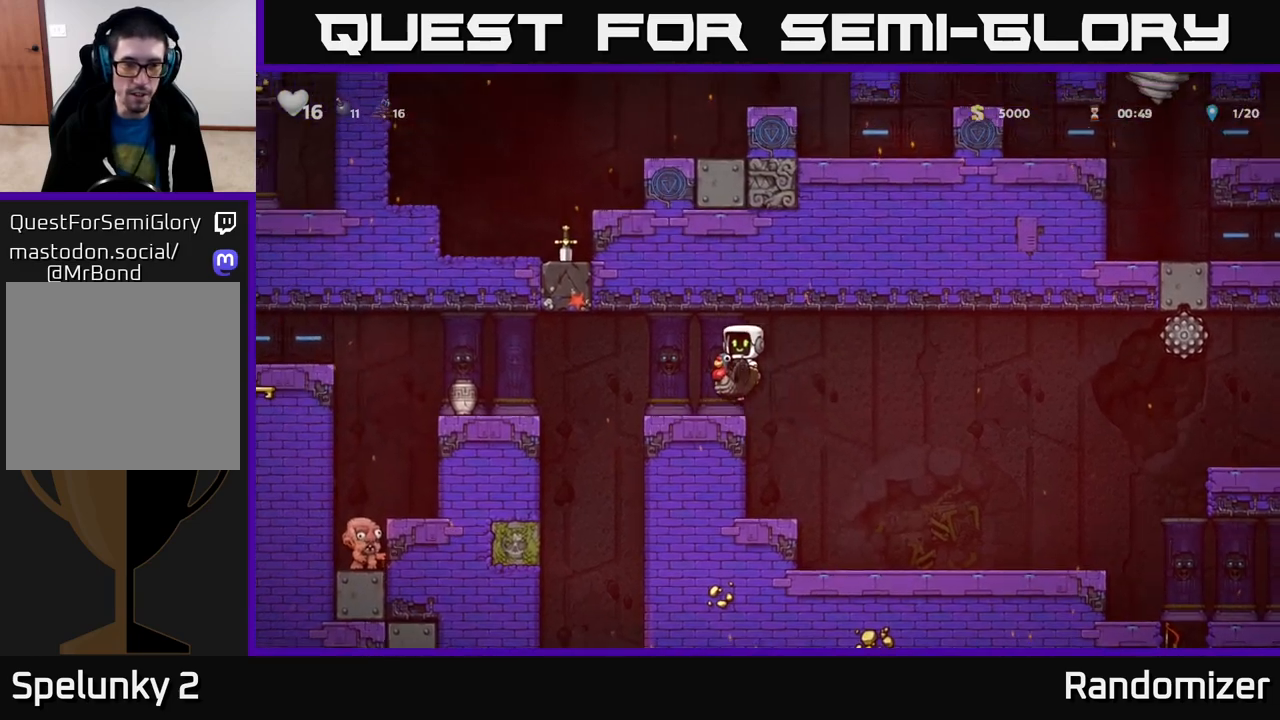
{"buttons": [], "left_stick": "left", "right_stick": "center", "events": [[133, "left_stick", "left"], [350, "A", "down"], [500, "A", "up"]]}
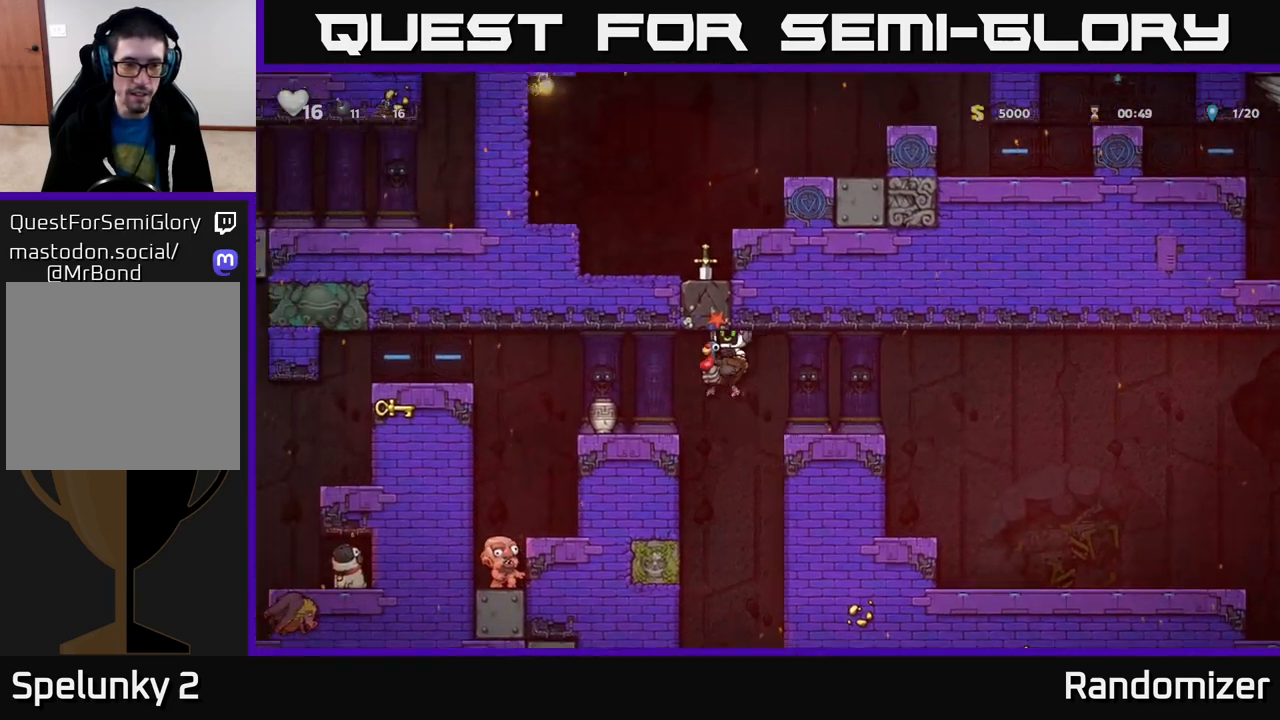
{"buttons": [], "left_stick": "down", "right_stick": "center", "events": [[83, "left_stick", "center"], [283, "left_stick", "down"], [383, "X", "down"], [500, "X", "up"]]}
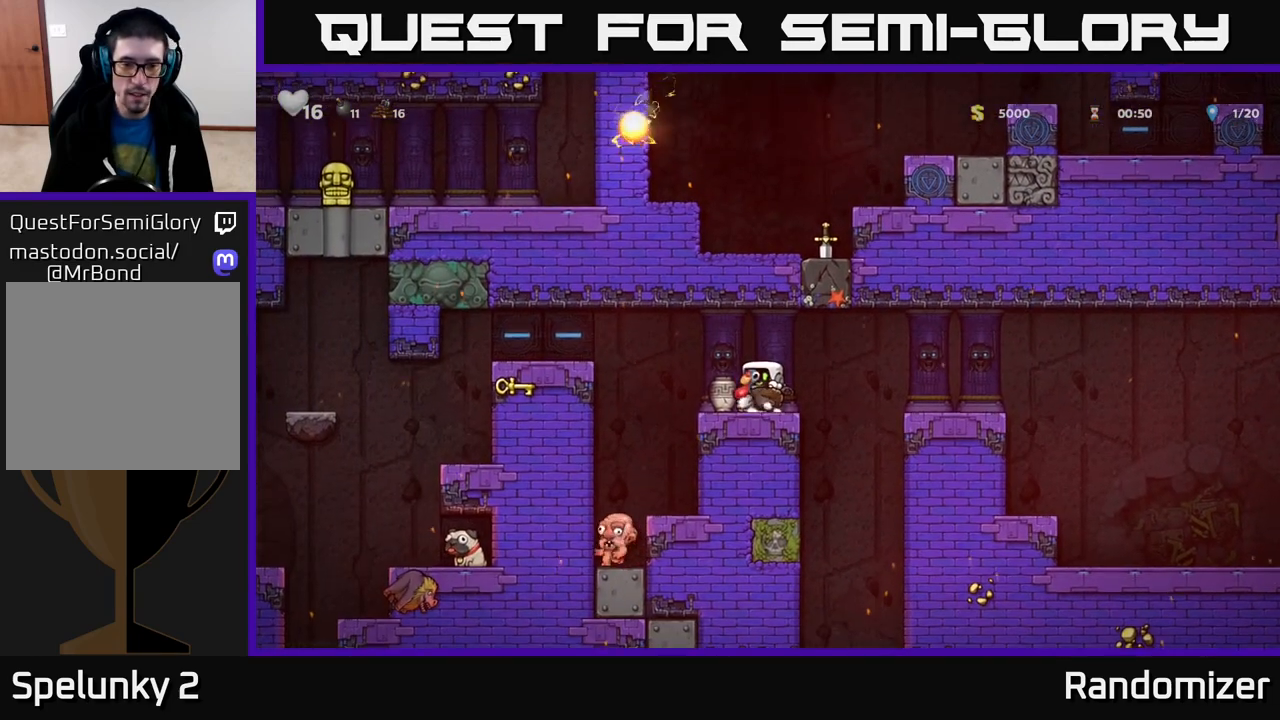
{"buttons": [], "left_stick": "center", "right_stick": "center", "events": [[83, "left_stick", "center"]]}
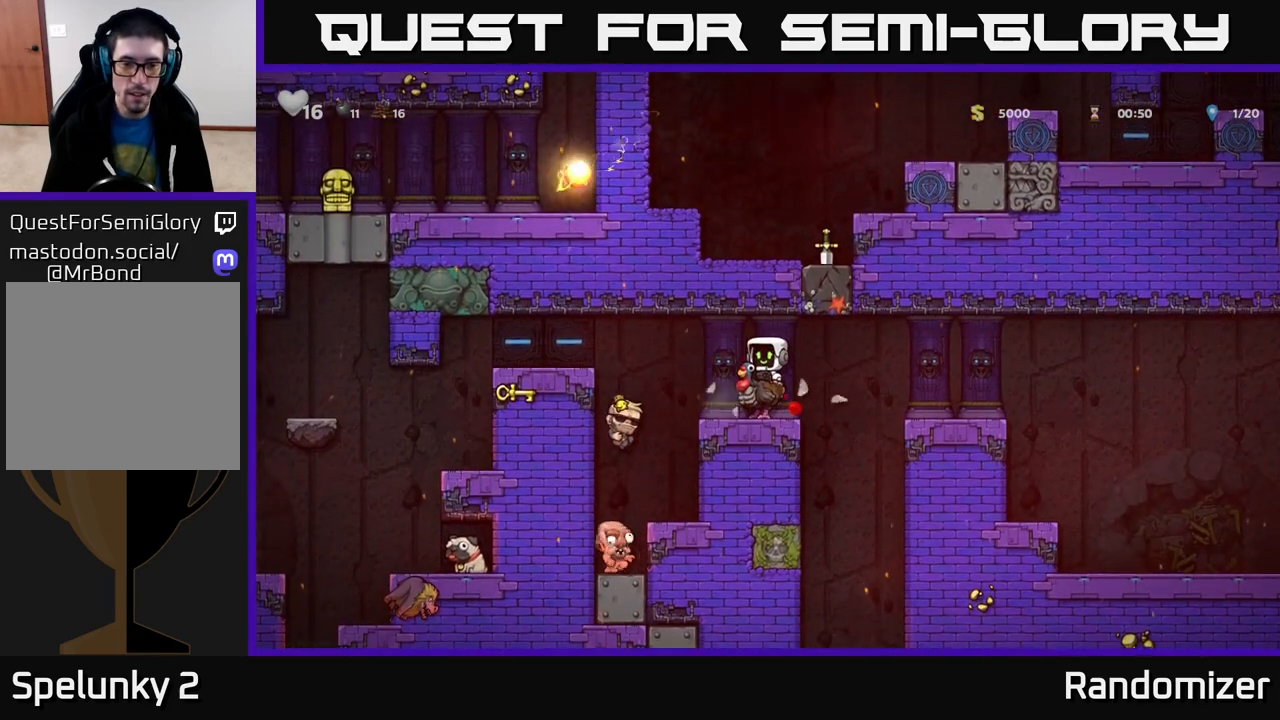
{"buttons": [], "left_stick": "center", "right_stick": "center", "events": []}
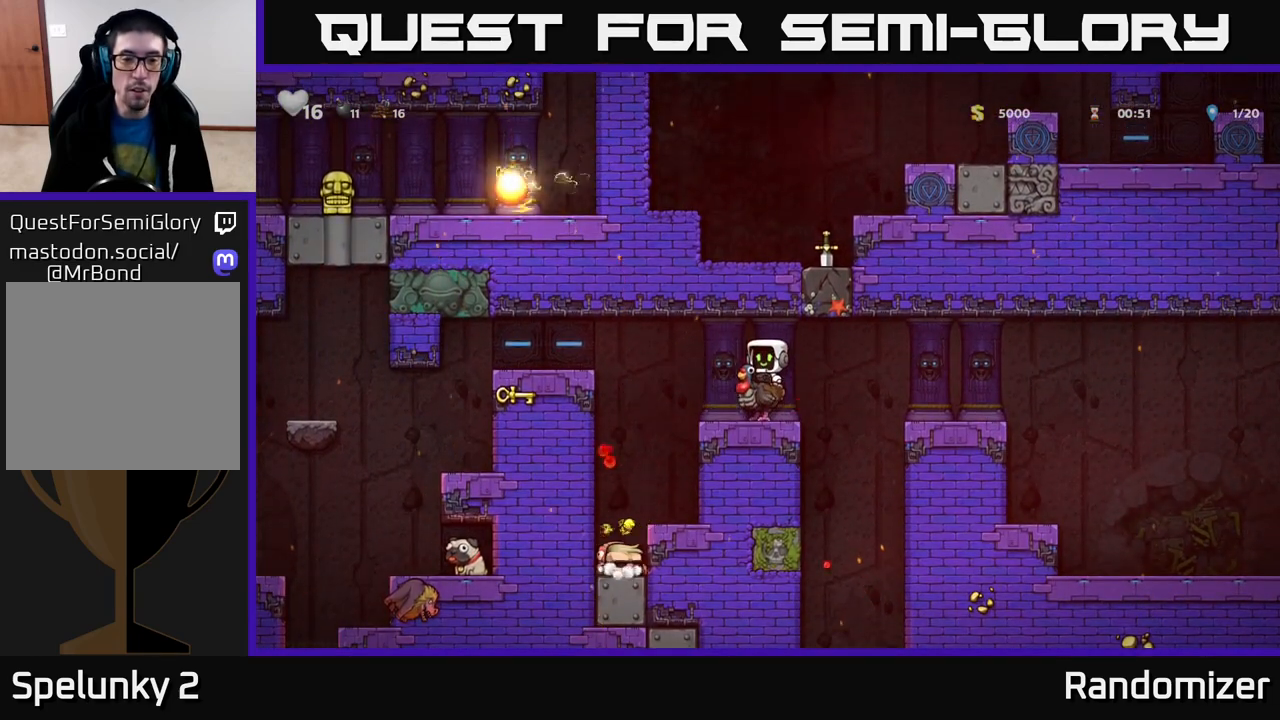
{"buttons": [], "left_stick": "center", "right_stick": "center", "events": []}
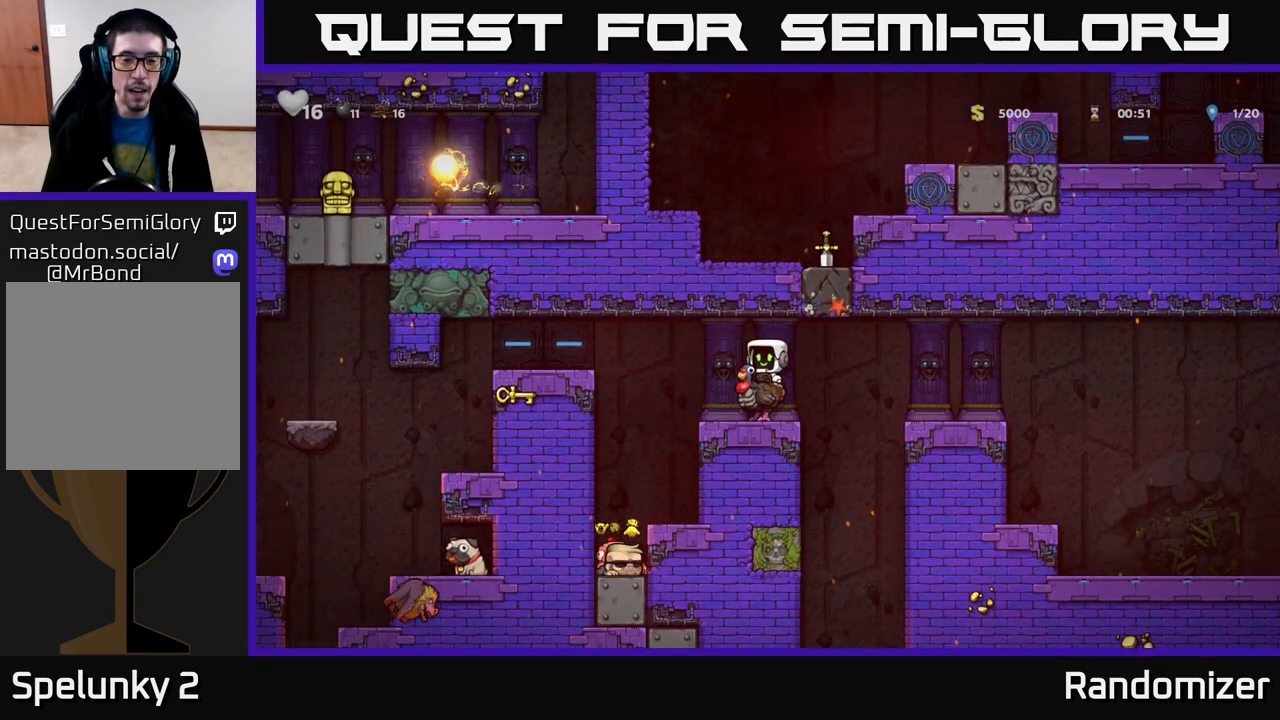
{"buttons": ["A"], "left_stick": "left", "right_stick": "center", "events": [[183, "left_stick", "left"], [383, "A", "down"]]}
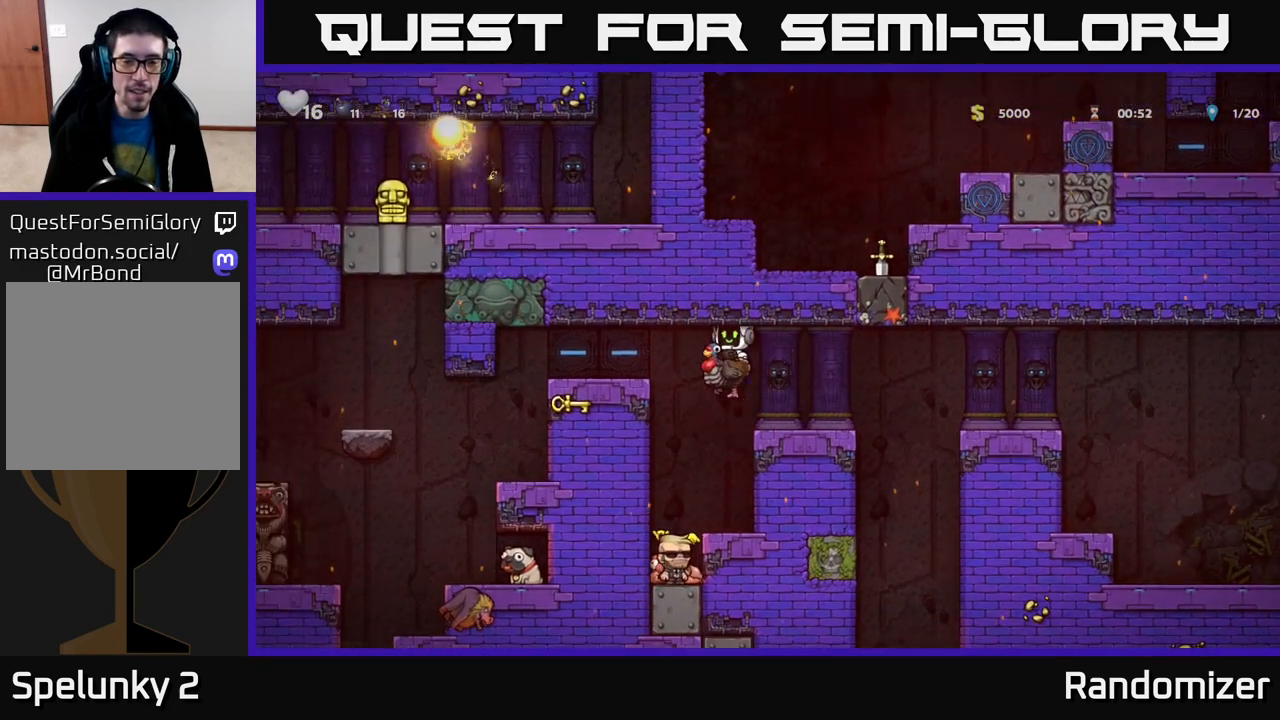
{"buttons": ["A"], "left_stick": "center", "right_stick": "center", "events": [[67, "A", "up"], [267, "left_stick", "center"], [467, "A", "down"]]}
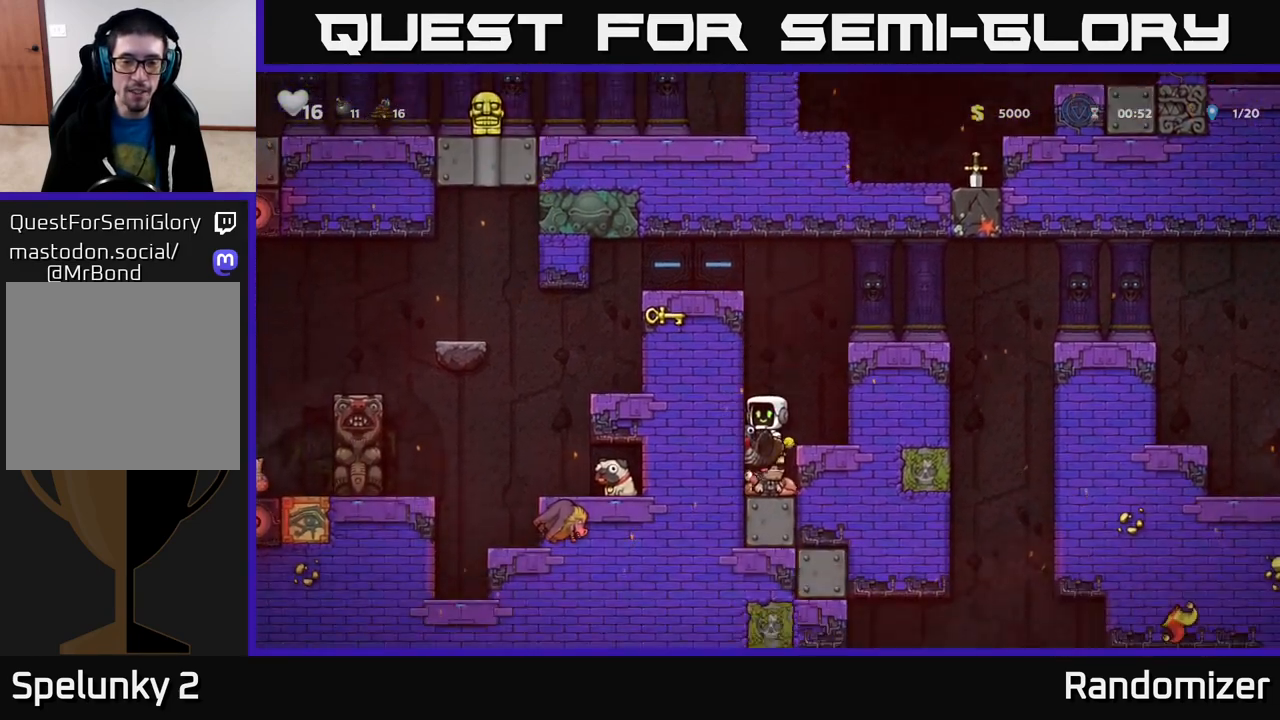
{"buttons": [], "left_stick": "center", "right_stick": "center", "events": [[200, "A", "up"], [300, "A", "down"], [300, "left_stick", "right"], [433, "A", "up"], [500, "left_stick", "center"]]}
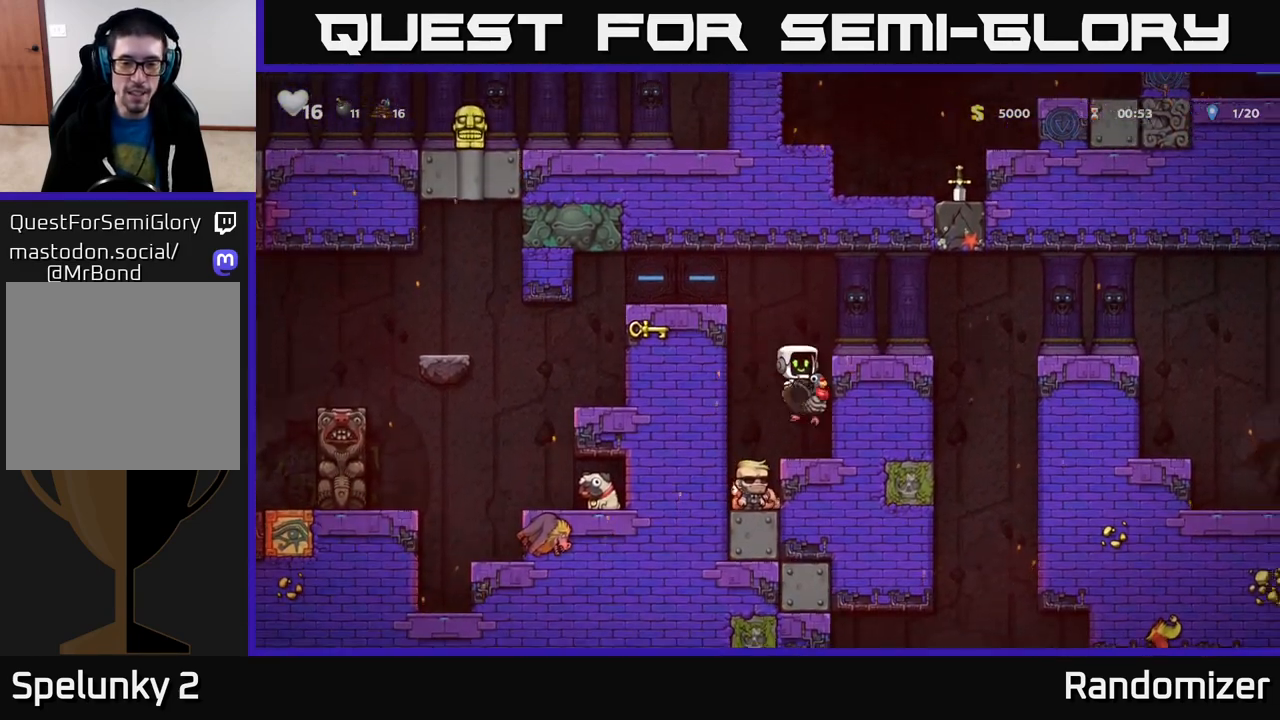
{"buttons": ["A"], "left_stick": "center", "right_stick": "center", "events": [[200, "A", "down"], [367, "A", "up"], [433, "A", "down"]]}
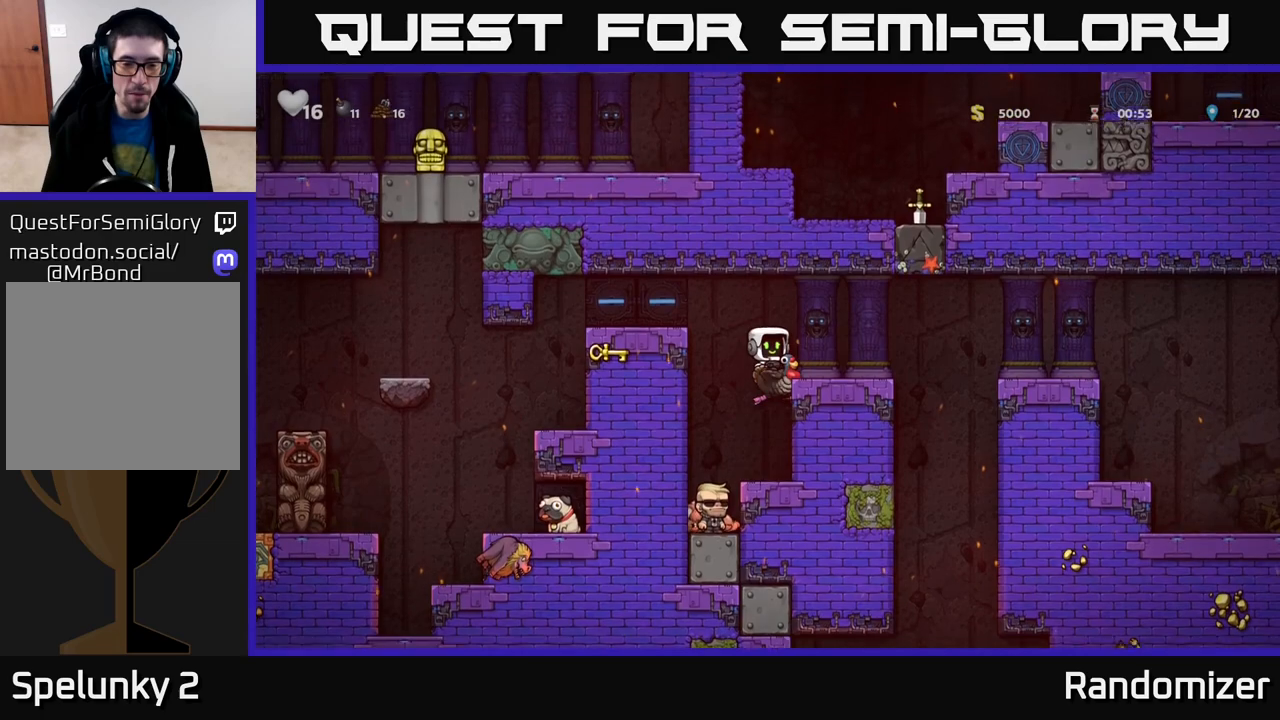
{"buttons": [], "left_stick": "center", "right_stick": "center", "events": [[33, "left_stick", "right"], [100, "A", "up"], [183, "left_stick", "center"]]}
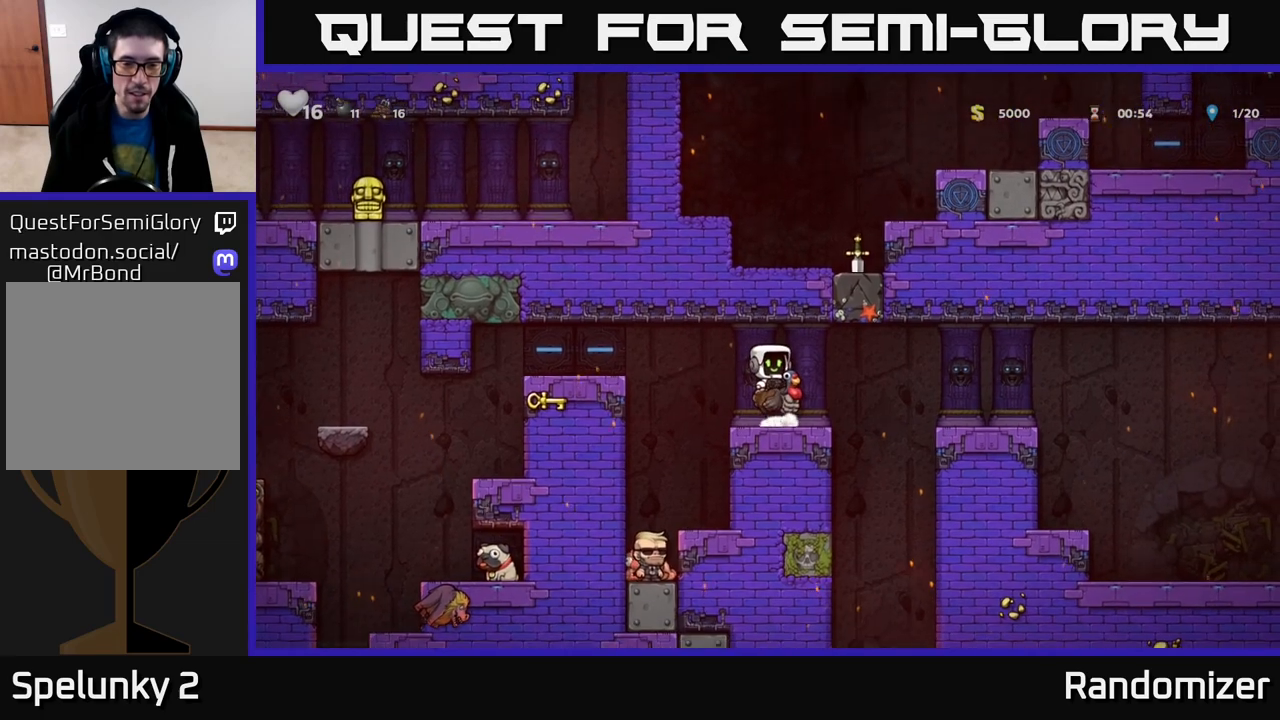
{"buttons": ["A"], "left_stick": "left", "right_stick": "center", "events": [[100, "left_stick", "left"], [233, "A", "down"], [350, "A", "up"], [433, "A", "down"]]}
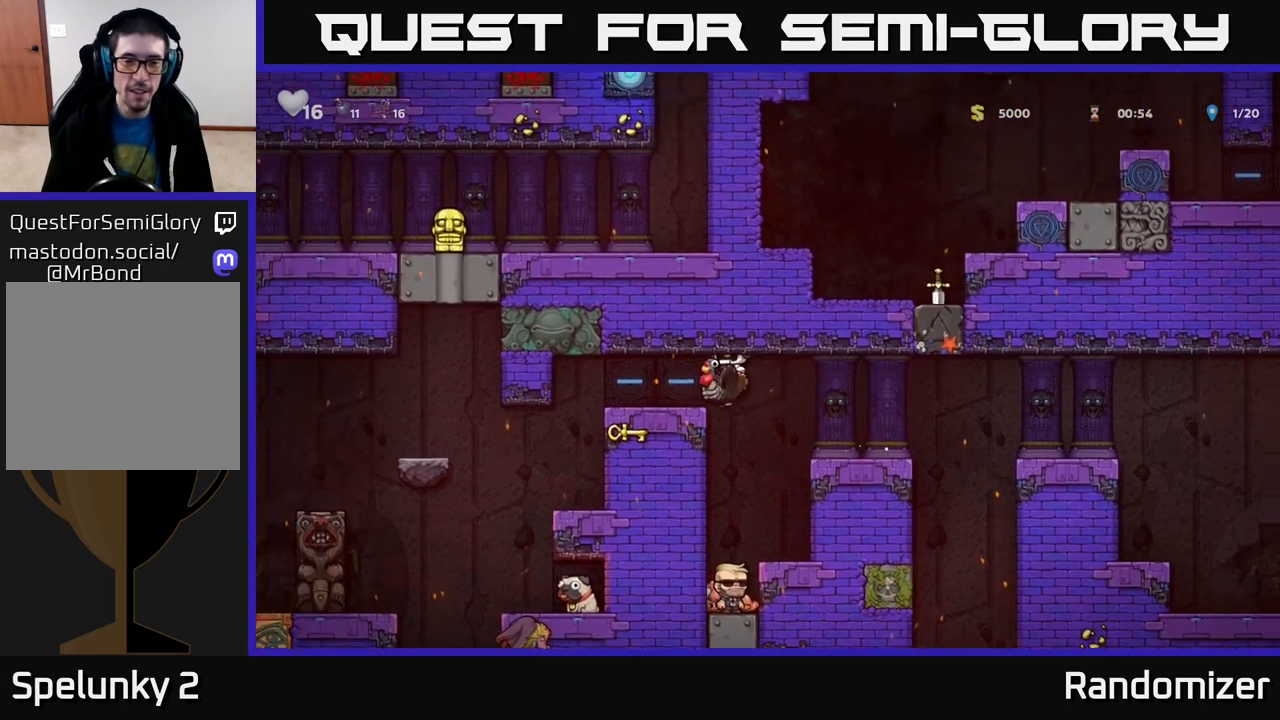
{"buttons": [], "left_stick": "down", "right_stick": "center", "events": [[100, "A", "up"], [133, "left_stick", "center"], [433, "left_stick", "down"]]}
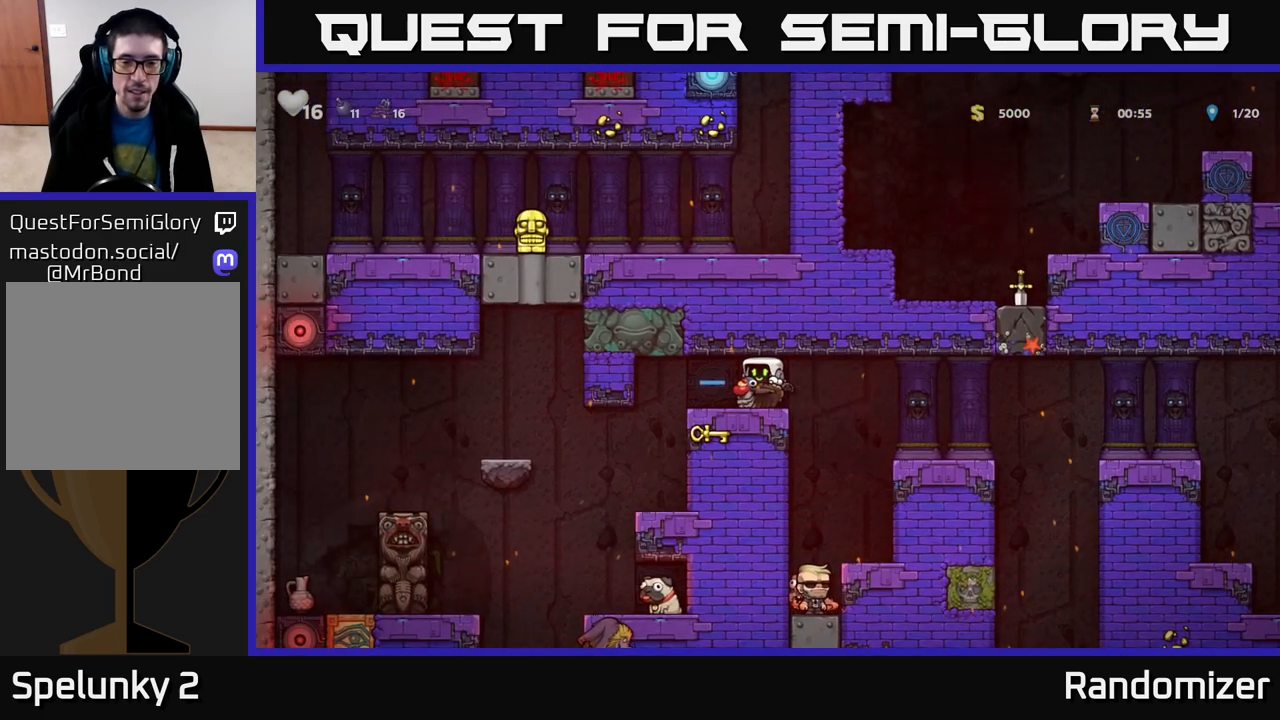
{"buttons": [], "left_stick": "left", "right_stick": "center", "events": [[300, "left_stick", "left"]]}
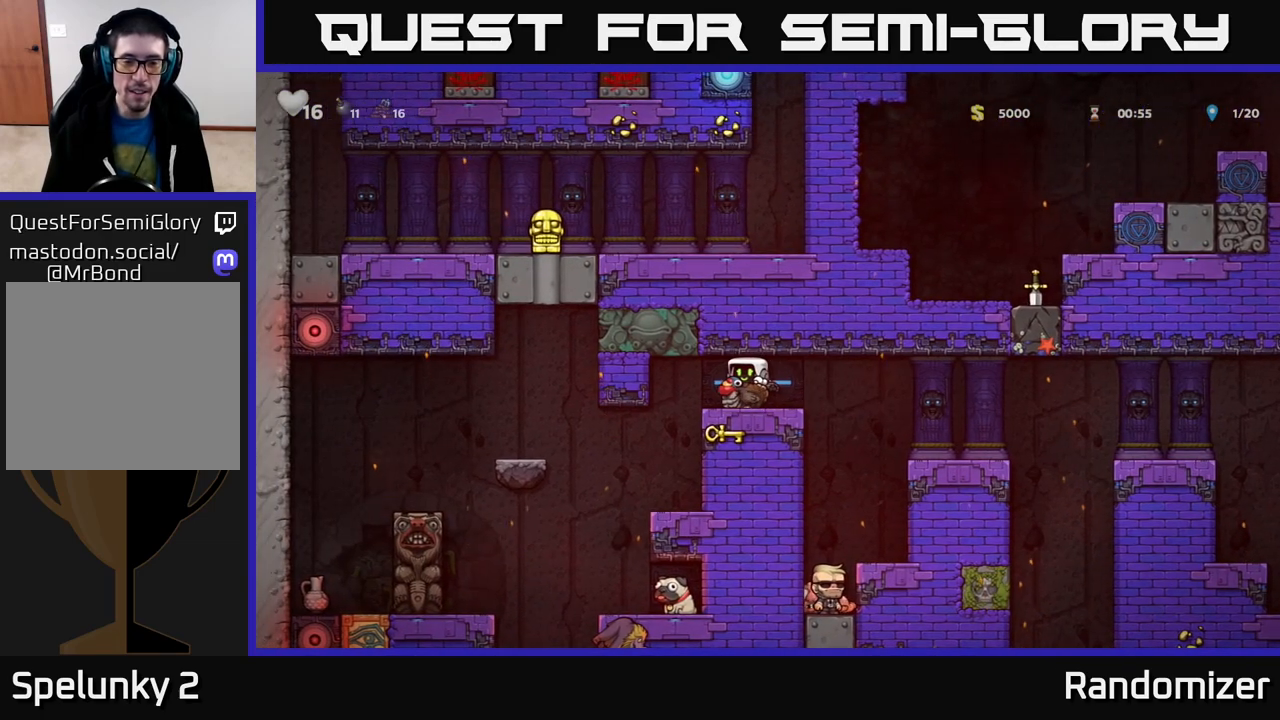
{"buttons": [], "left_stick": "center", "right_stick": "center", "events": [[317, "left_stick", "center"]]}
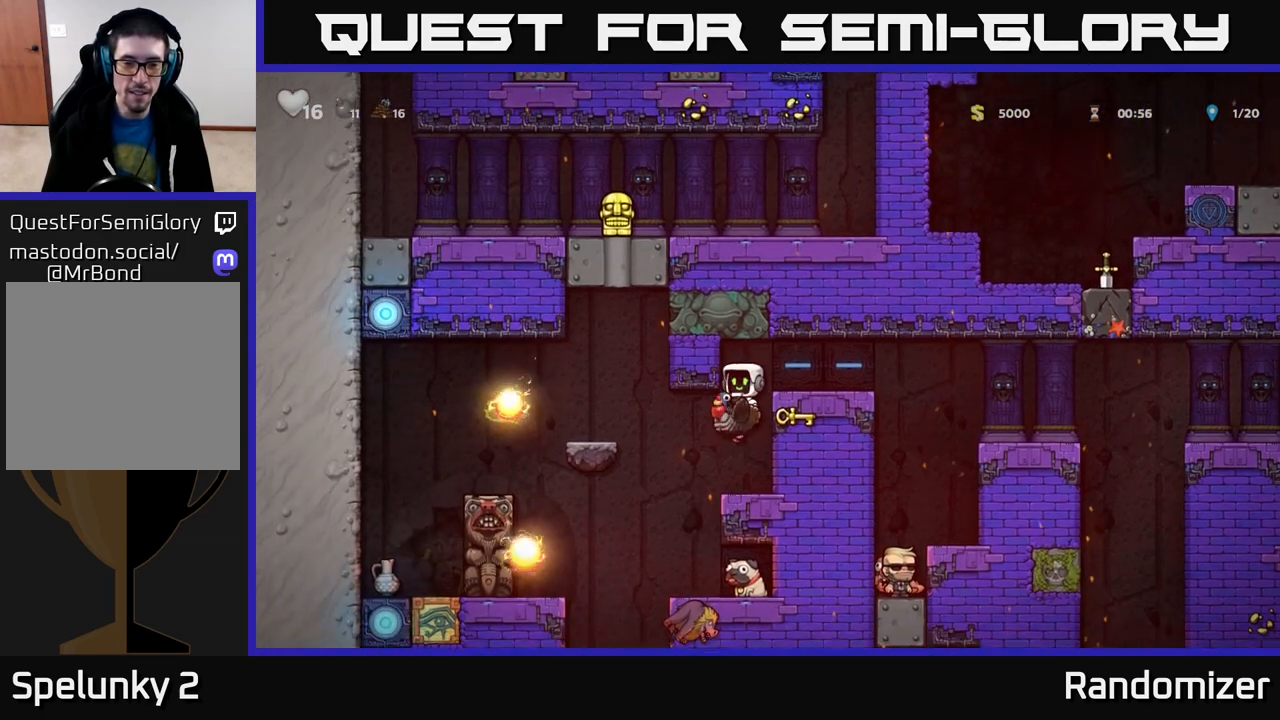
{"buttons": [], "left_stick": "down", "right_stick": "center", "events": [[183, "left_stick", "down"], [350, "A", "down"], [483, "A", "up"]]}
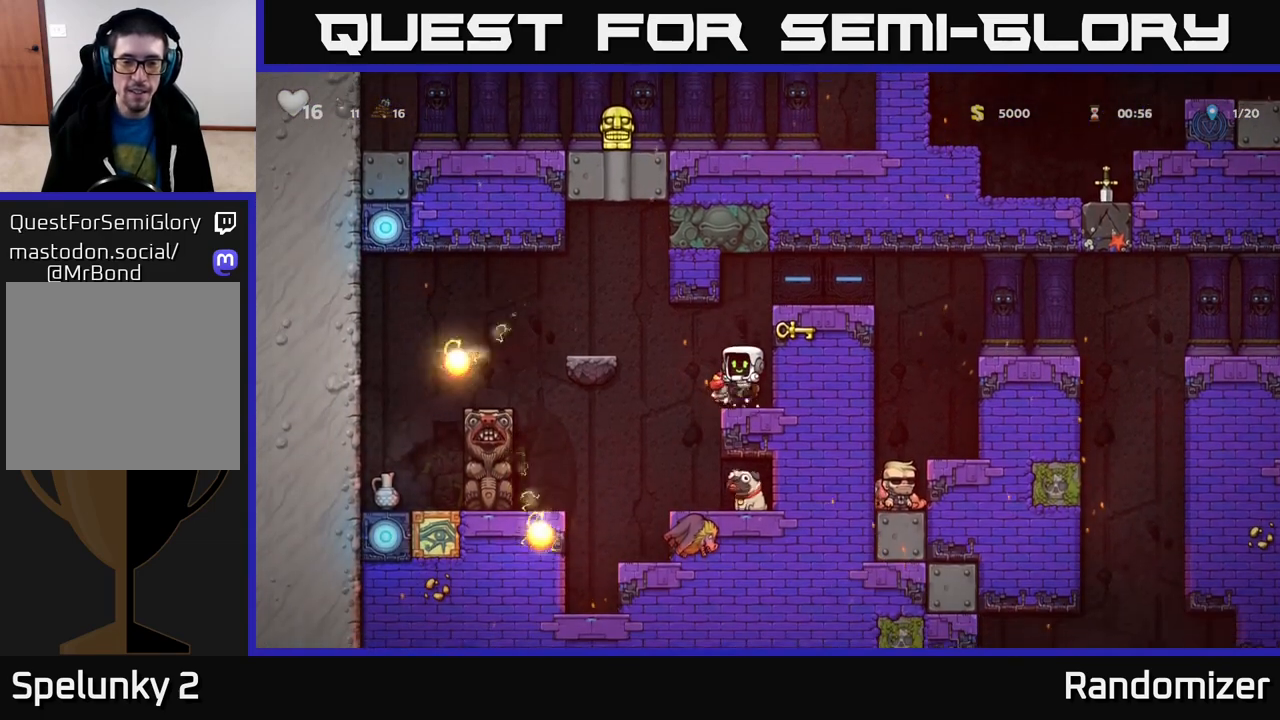
{"buttons": [], "left_stick": "center", "right_stick": "center", "events": [[200, "left_stick", "right"], [333, "left_stick", "center"]]}
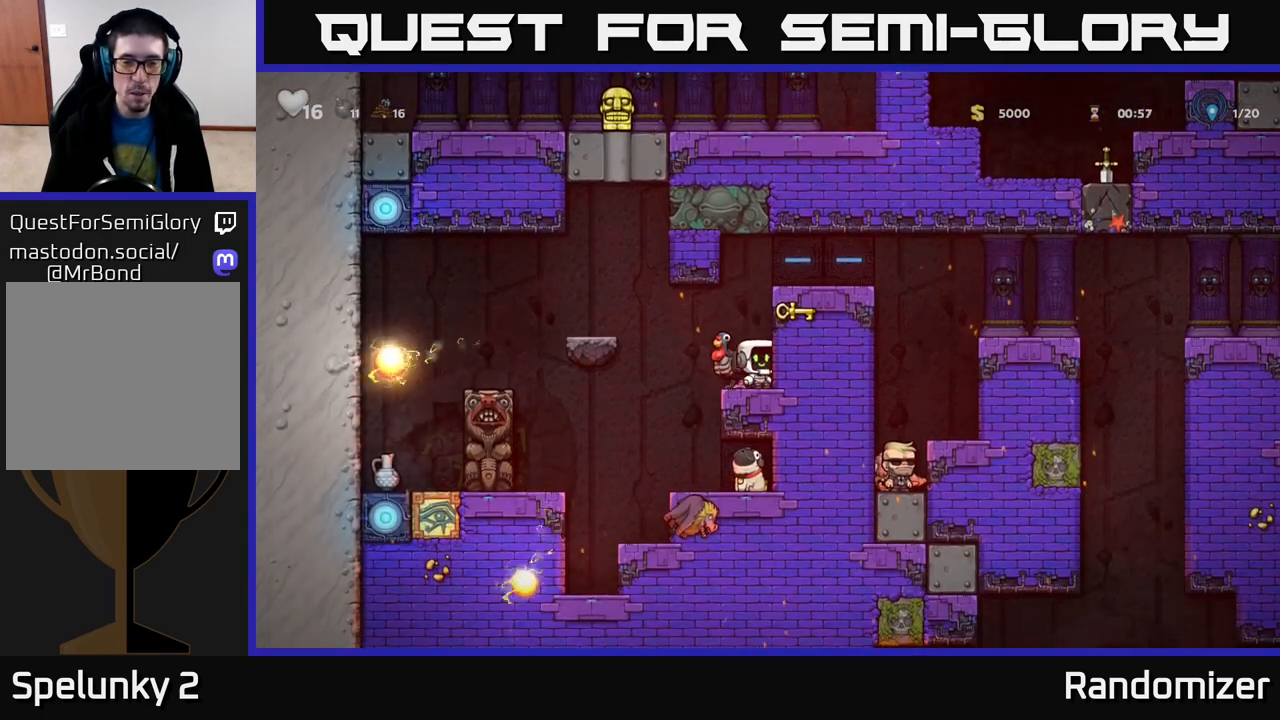
{"buttons": [], "left_stick": "center", "right_stick": "center", "events": []}
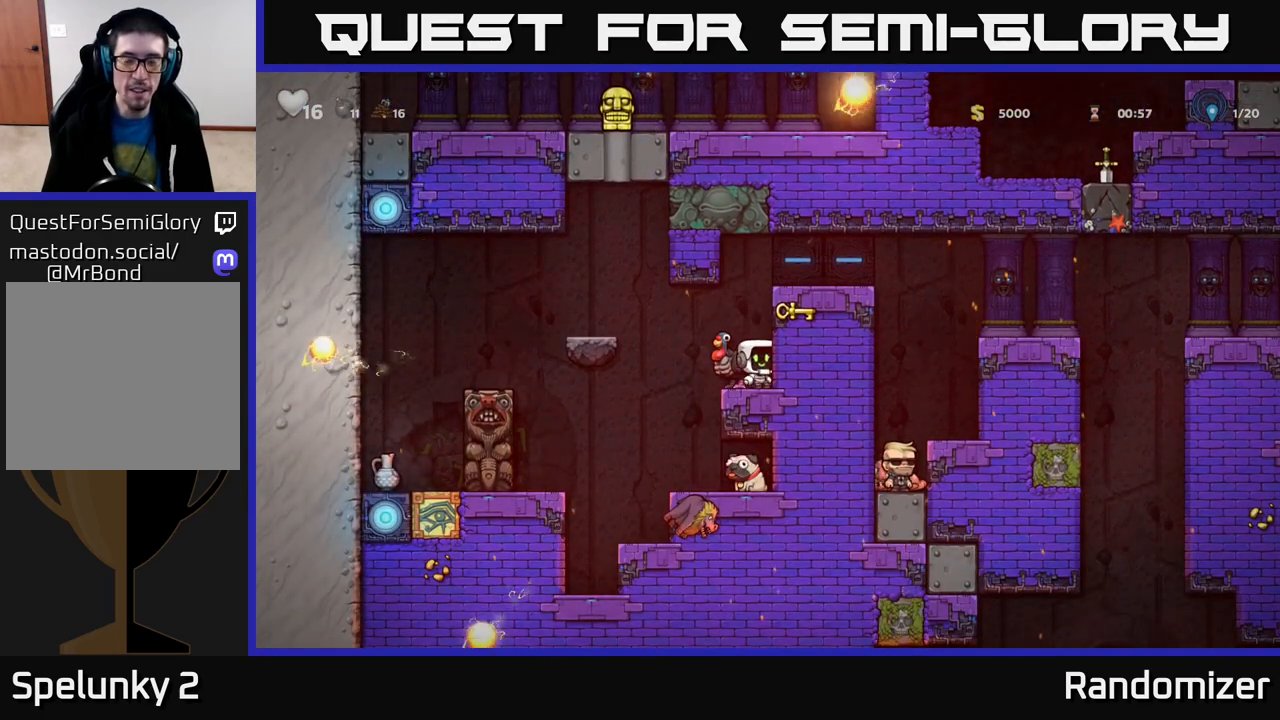
{"buttons": [], "left_stick": "center", "right_stick": "center", "events": [[17, "left_stick", "down"], [250, "L1", "down"], [350, "L1", "up"], [417, "left_stick", "center"]]}
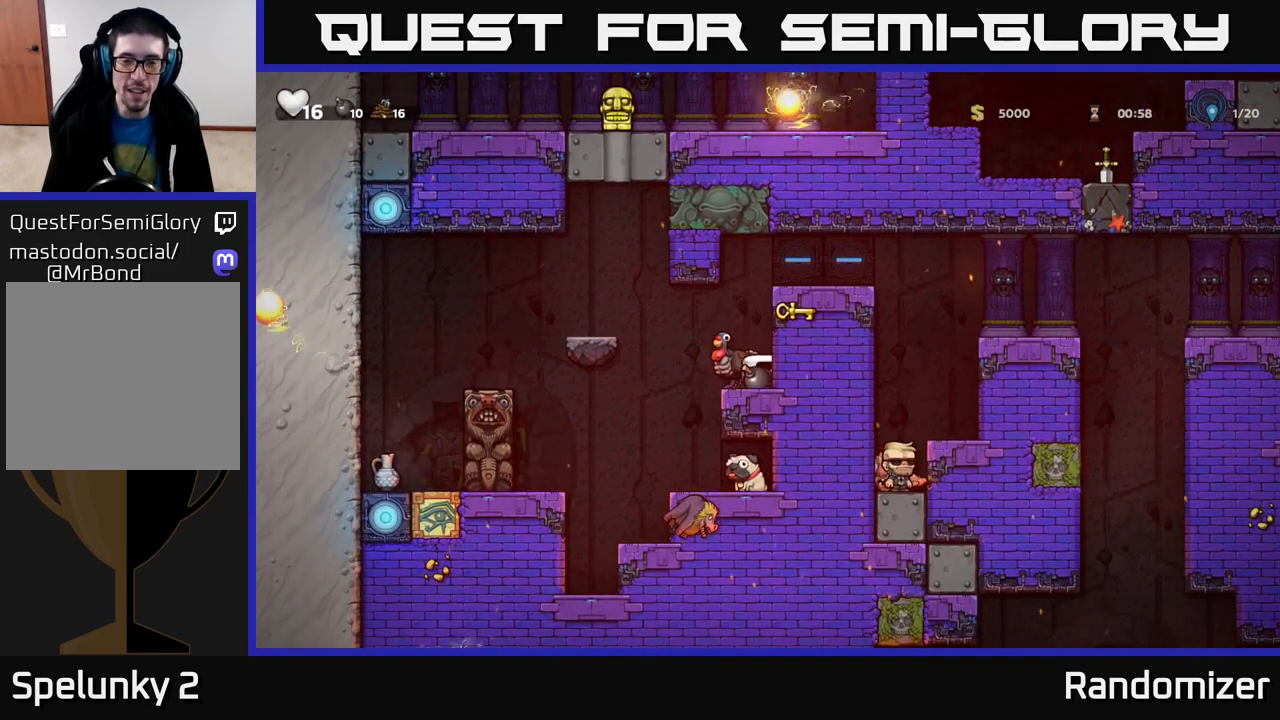
{"buttons": [], "left_stick": "center", "right_stick": "center", "events": [[33, "A", "down"], [150, "left_stick", "up-left"], [183, "A", "up"], [233, "left_stick", "center"]]}
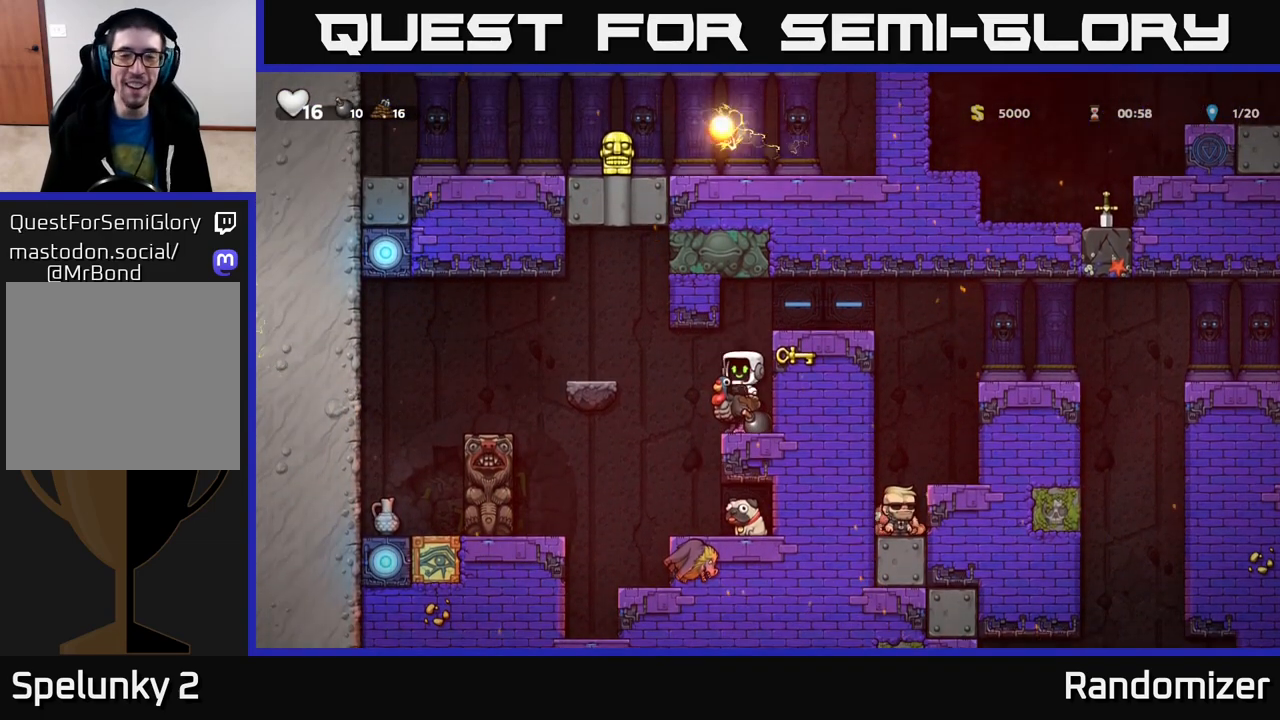
{"buttons": [], "left_stick": "right", "right_stick": "center", "events": [[133, "A", "down"], [133, "left_stick", "right"], [233, "A", "up"], [300, "A", "down"], [467, "A", "up"]]}
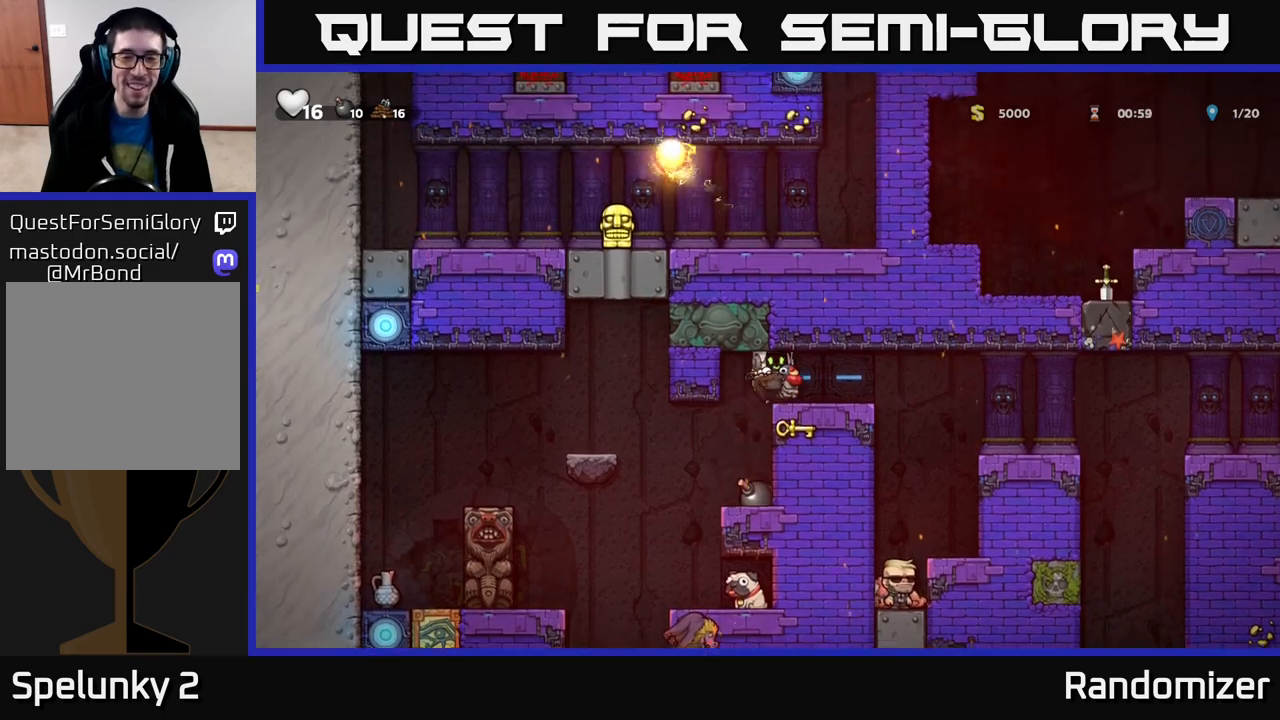
{"buttons": [], "left_stick": "right", "right_stick": "center", "events": [[350, "A", "down"], [450, "A", "up"]]}